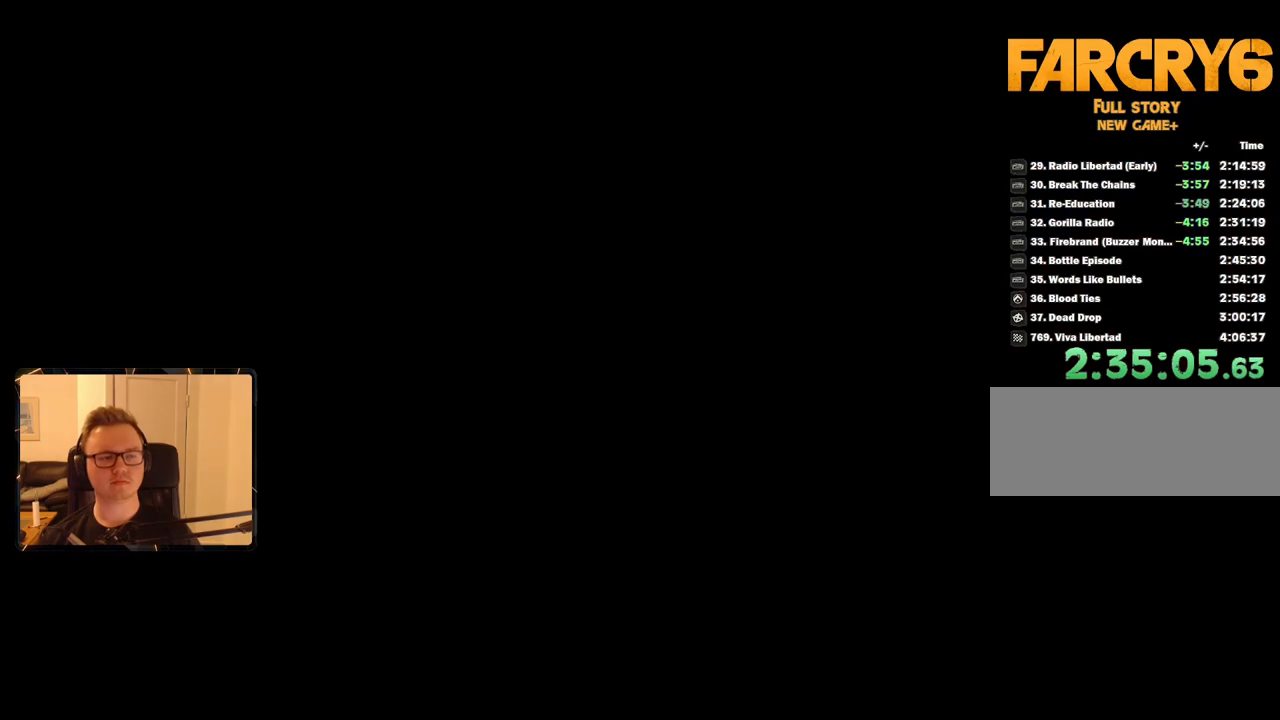
Gameplay with keyboard and mouse; each line is a JSON object with the keys and mouse buttons held at the frame after it. "events" lists presses ("down") and releases ("up") of "1", "2", "3", "4", "5", "6", "7", "8", "9", "a", "alt", "b", "c", "caps_lock", "ctrl", "d", "e", "escape", "f", "g", "h", "m", "n", "q", "r", "return", "s", "shift", "space", "t", "tab", "v", "w", "x", "y", "z", "mouse_left", "mouse_right", "mouse_mb4", "mouse_mb5", "mouse_wheel_up" and "mouse_wheel_down" between this image and that frame as [ms after this image, input, new state], when the widget could be followed in between. "mouse_left", "mouse_right", "mouse_mb4", "mouse_mb5", "mouse_wheel_up", "mouse_wheel_down" = the "left", "right", "mb4", "mb5", "wheel_up", "wheel_down" buttons of the "mouse" list. No other keys are recorded. Mouse movement is not recorded.
{"keys": [], "mouse": [], "events": [[150, "d", "down"], [150, "w", "down"], [333, "d", "up"], [333, "w", "up"]]}
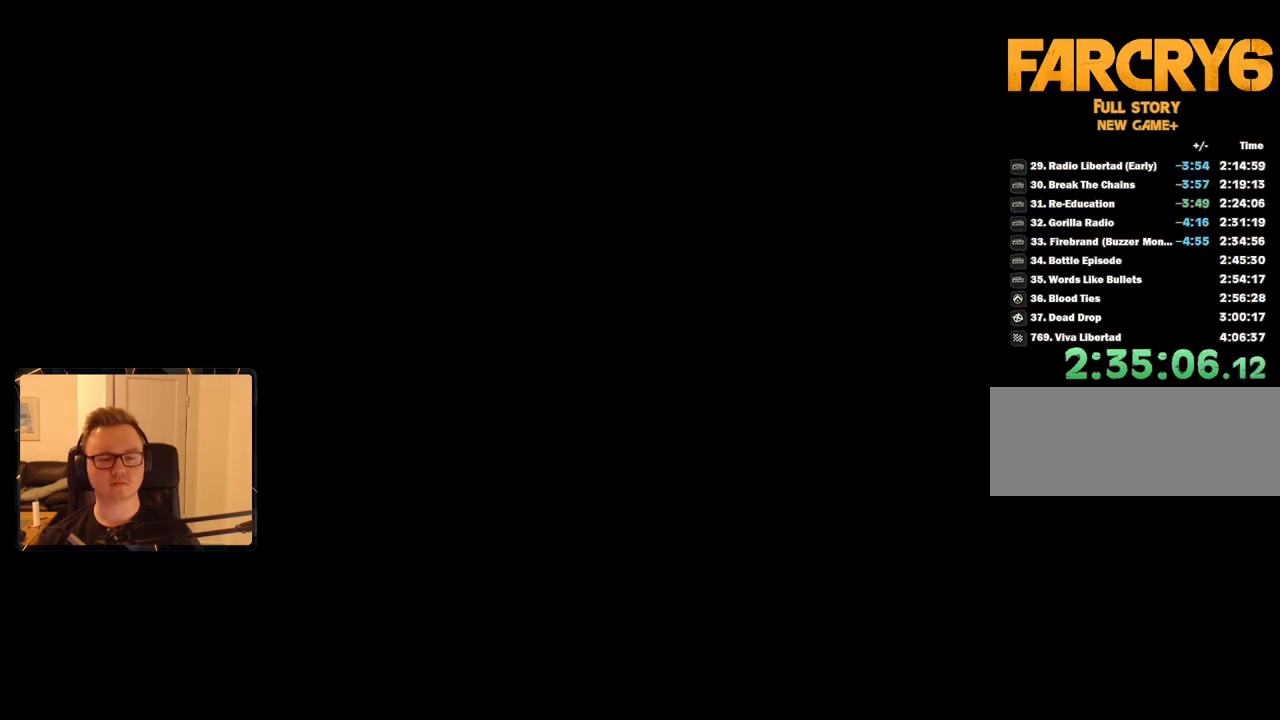
{"keys": ["d", "w"], "mouse": [], "events": [[116, "d", "down"], [166, "w", "down"]]}
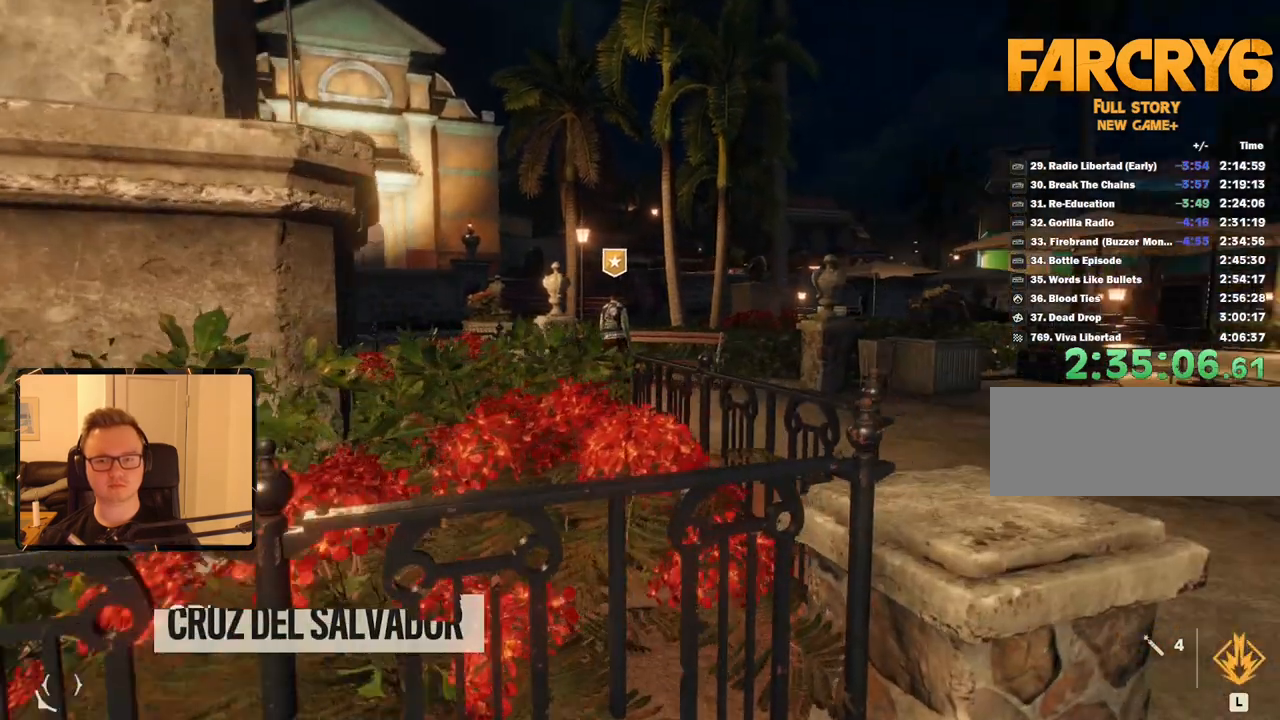
{"keys": ["shift", "w"], "mouse": [], "events": [[350, "shift", "down"], [400, "d", "up"]]}
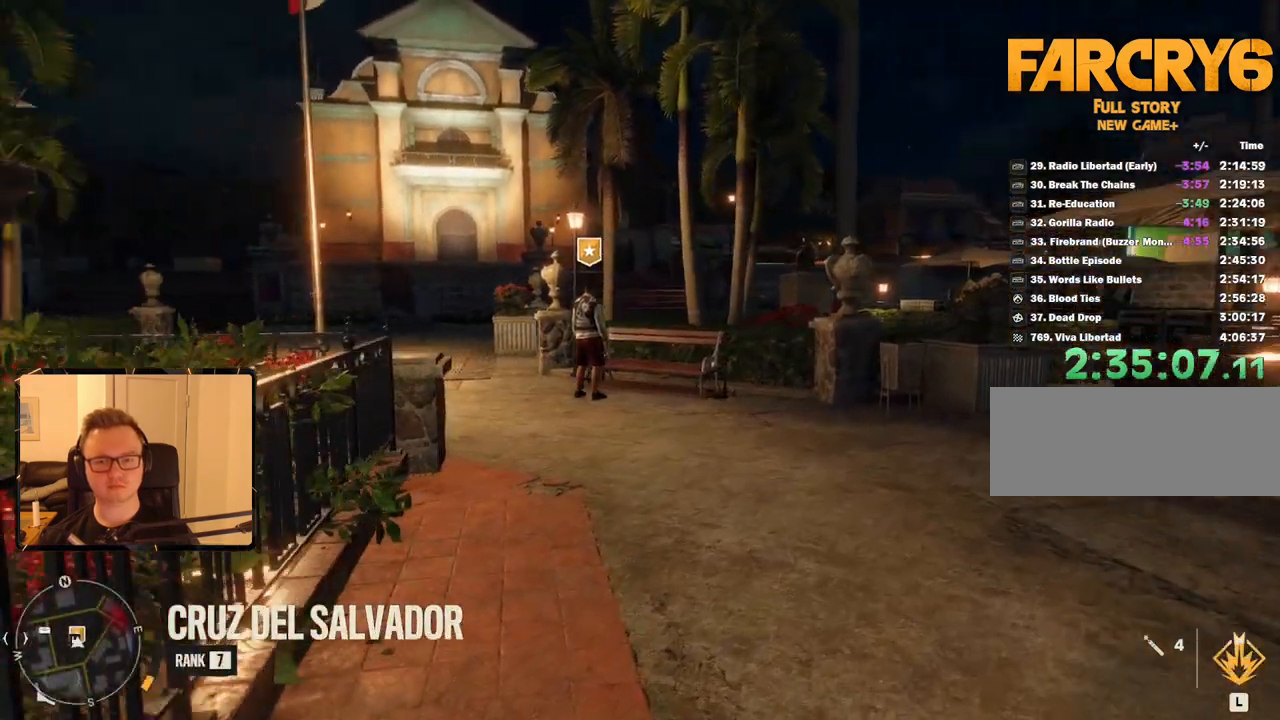
{"keys": ["shift", "w"], "mouse": [], "events": []}
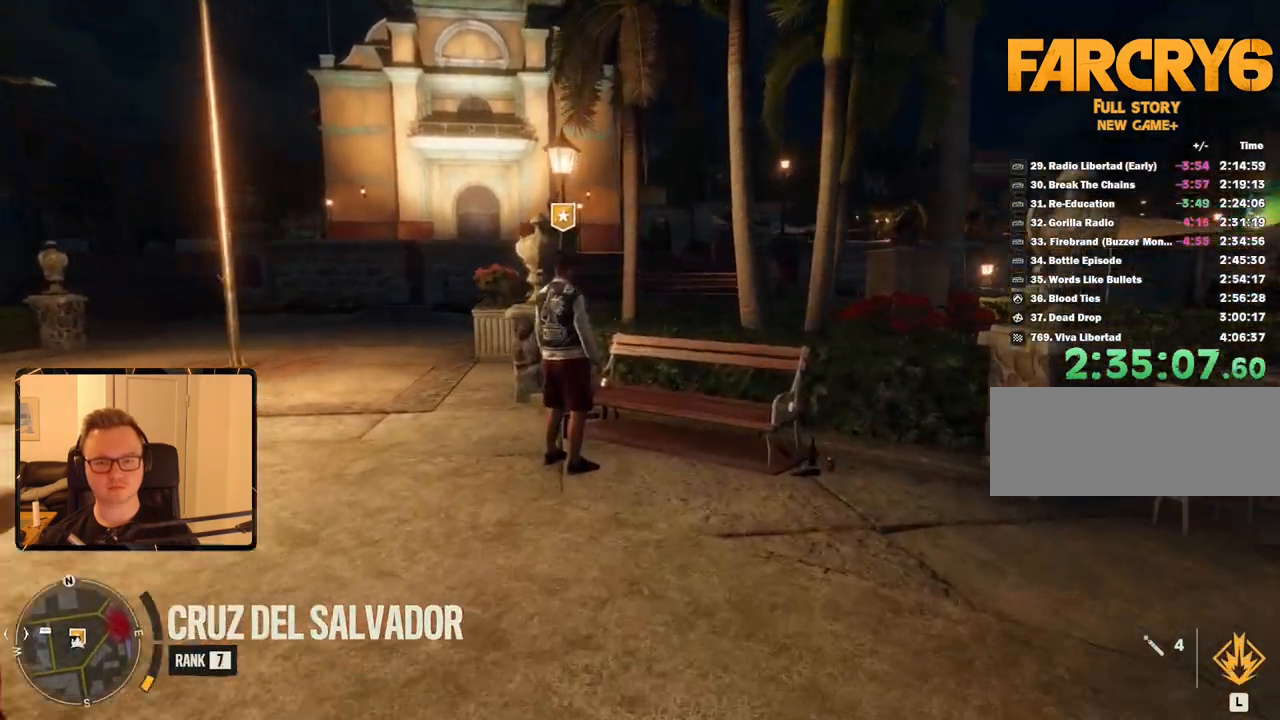
{"keys": [], "mouse": [], "events": [[250, "shift", "up"], [250, "w", "up"], [300, "e", "down"], [433, "e", "up"]]}
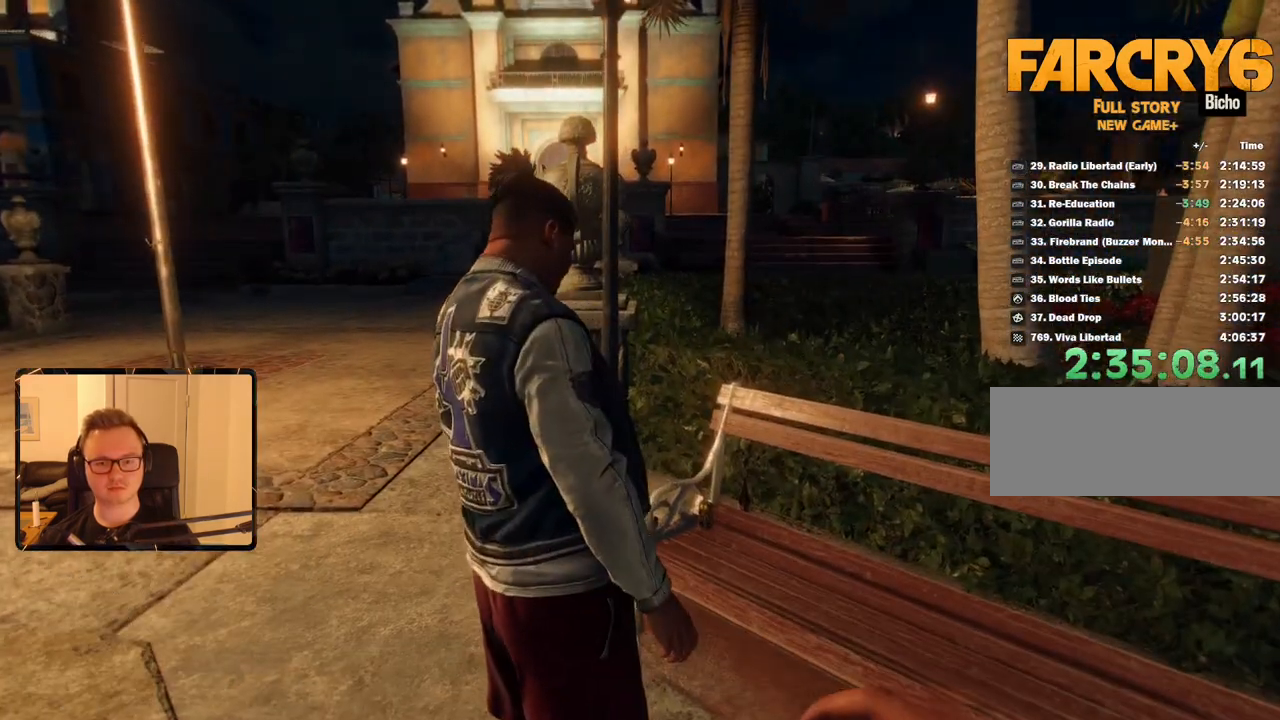
{"keys": [], "mouse": [], "events": []}
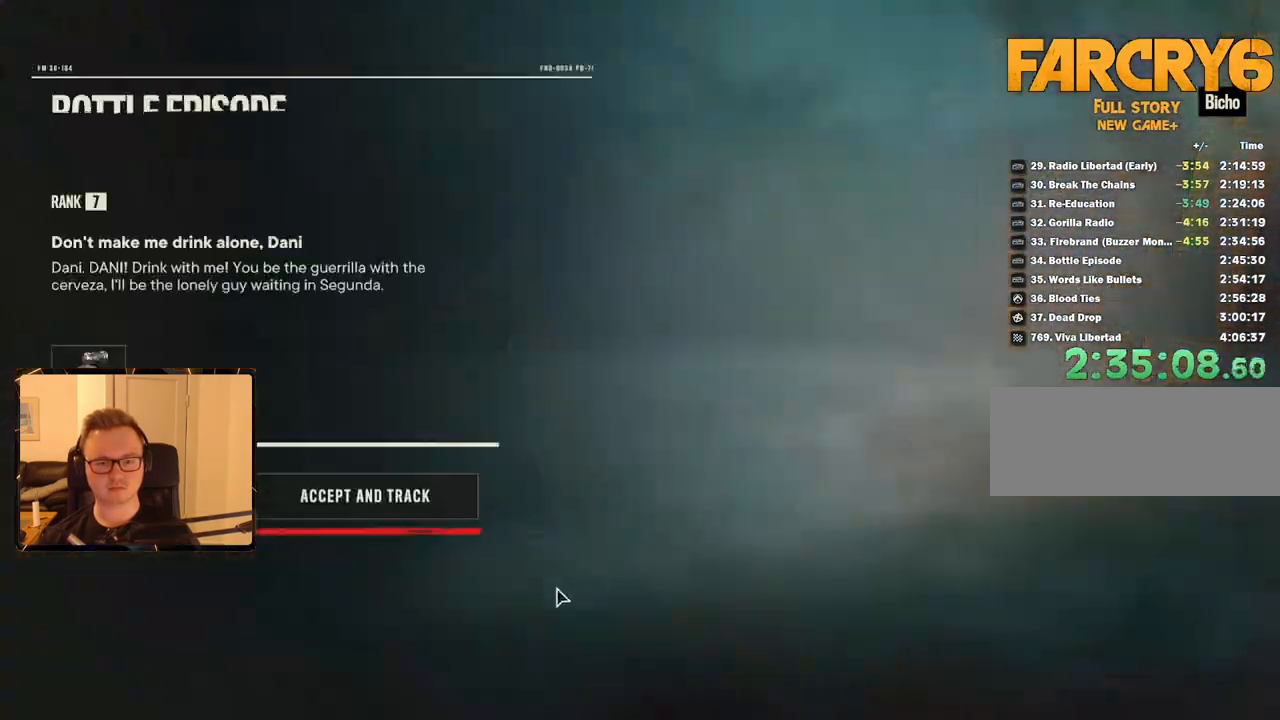
{"keys": [], "mouse": [], "events": [[266, "mouse_left", "down"], [366, "mouse_left", "up"]]}
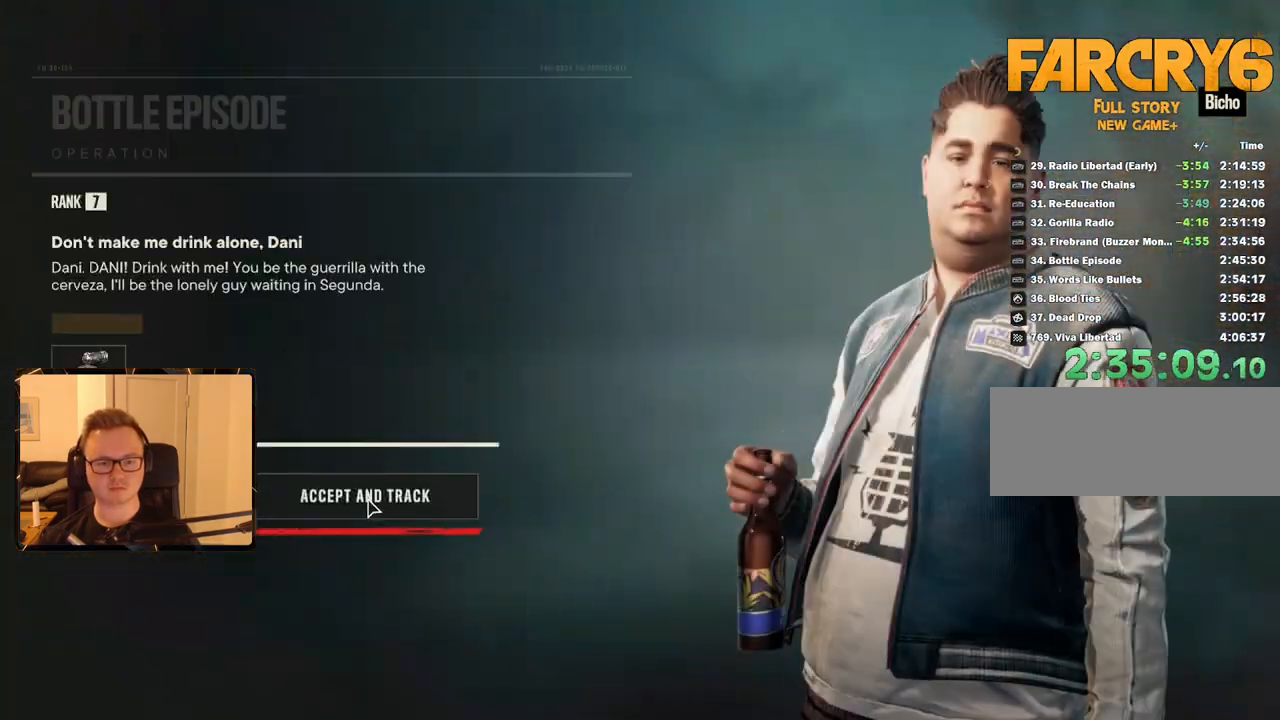
{"keys": ["d", "w"], "mouse": [], "events": [[416, "d", "down"], [466, "w", "down"]]}
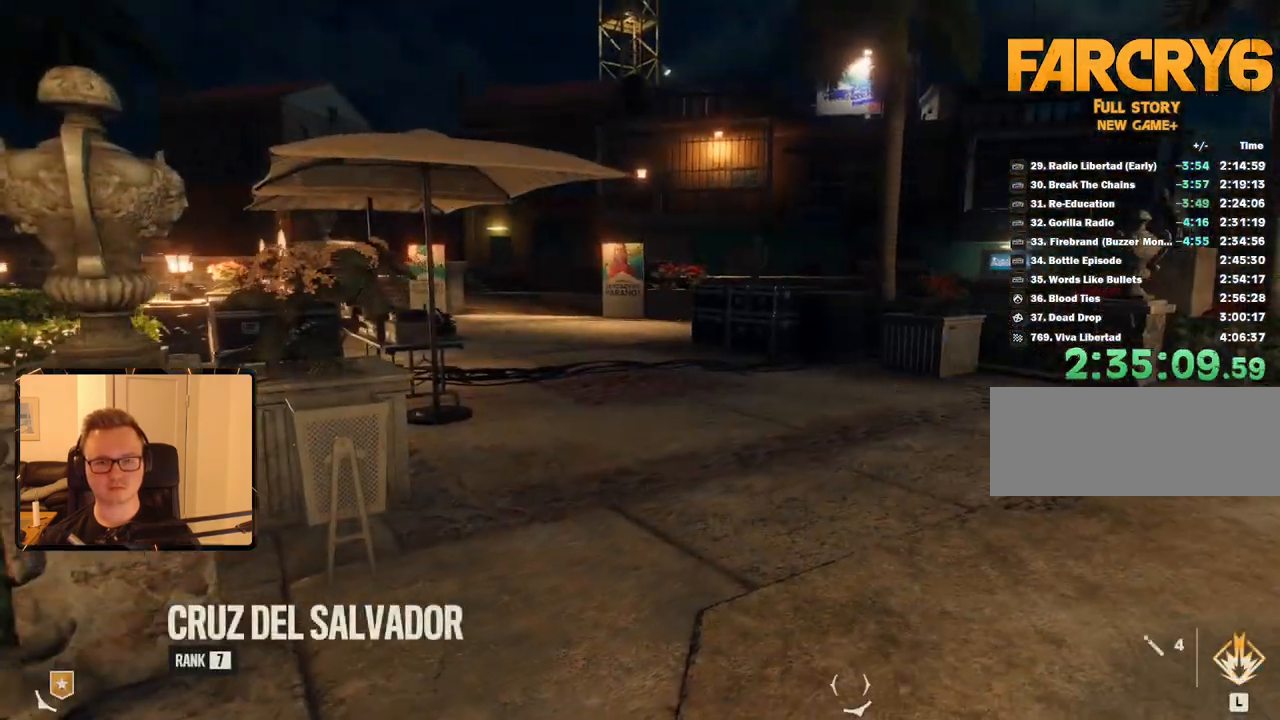
{"keys": ["d", "w"], "mouse": [], "events": [[300, "d", "up"], [483, "d", "down"]]}
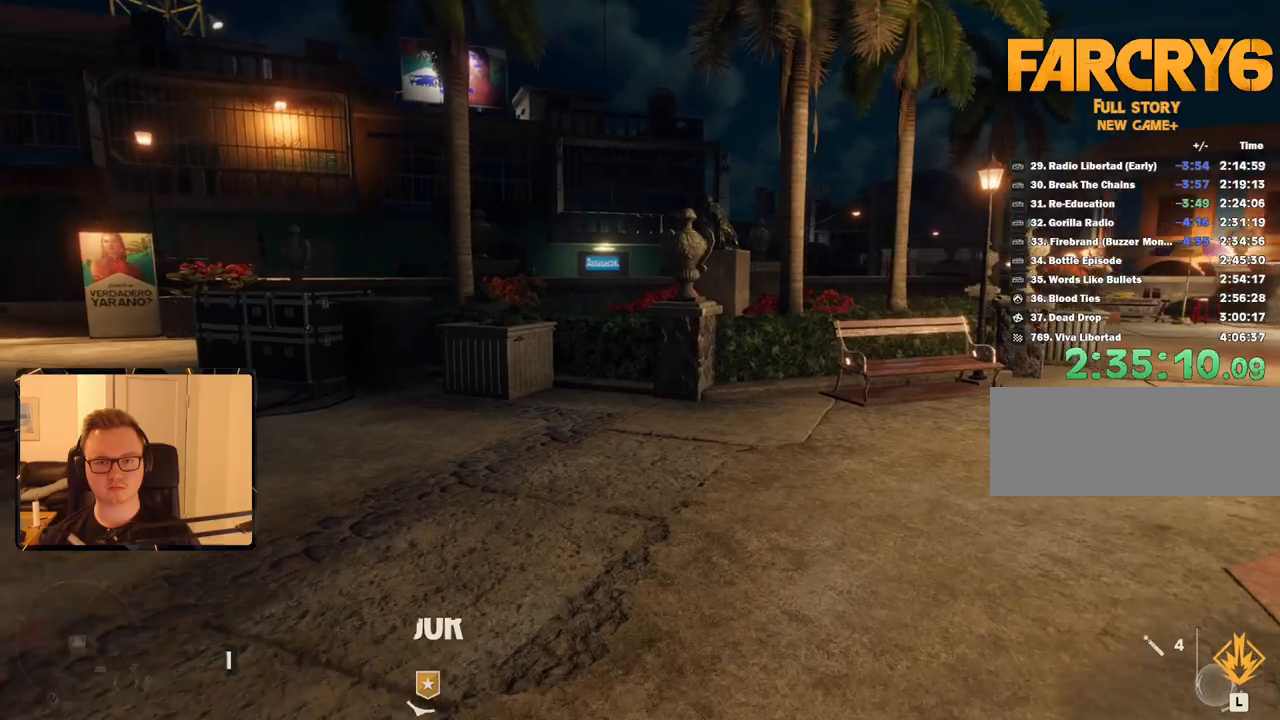
{"keys": ["shift", "w"], "mouse": [], "events": [[33, "d", "up"], [300, "shift", "down"], [316, "d", "down"], [500, "d", "up"]]}
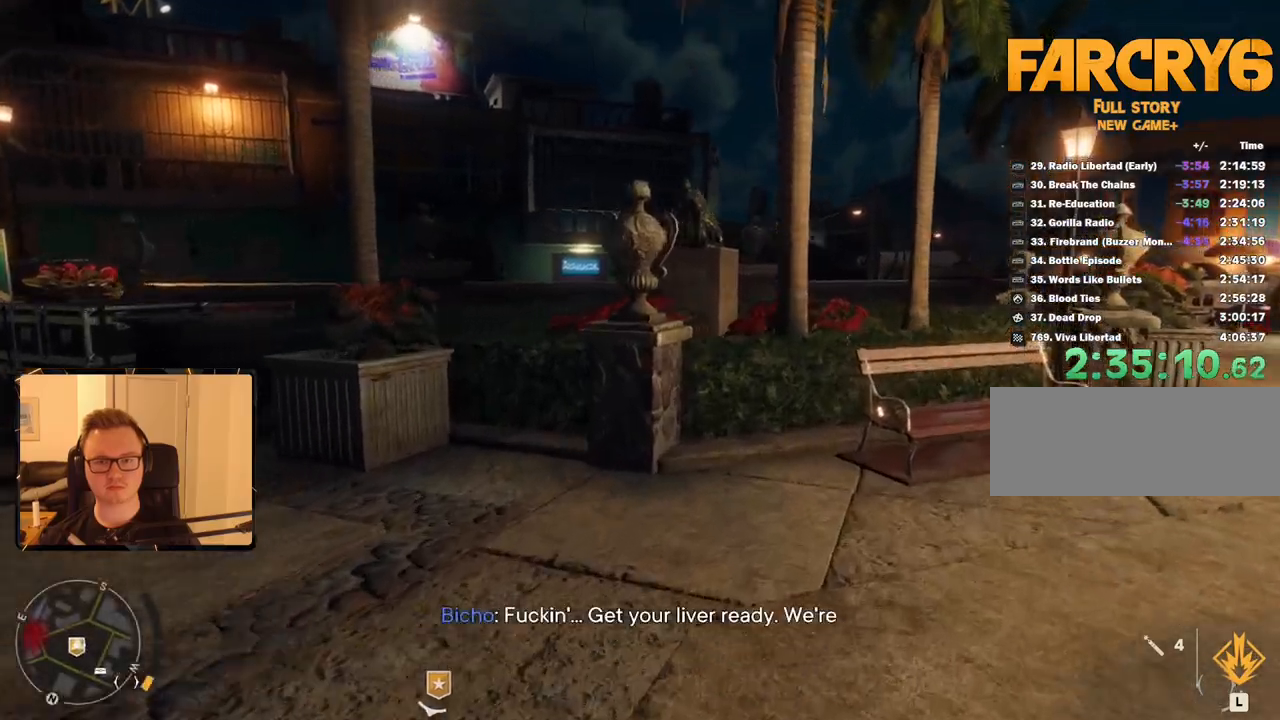
{"keys": ["shift", "w"], "mouse": [], "events": []}
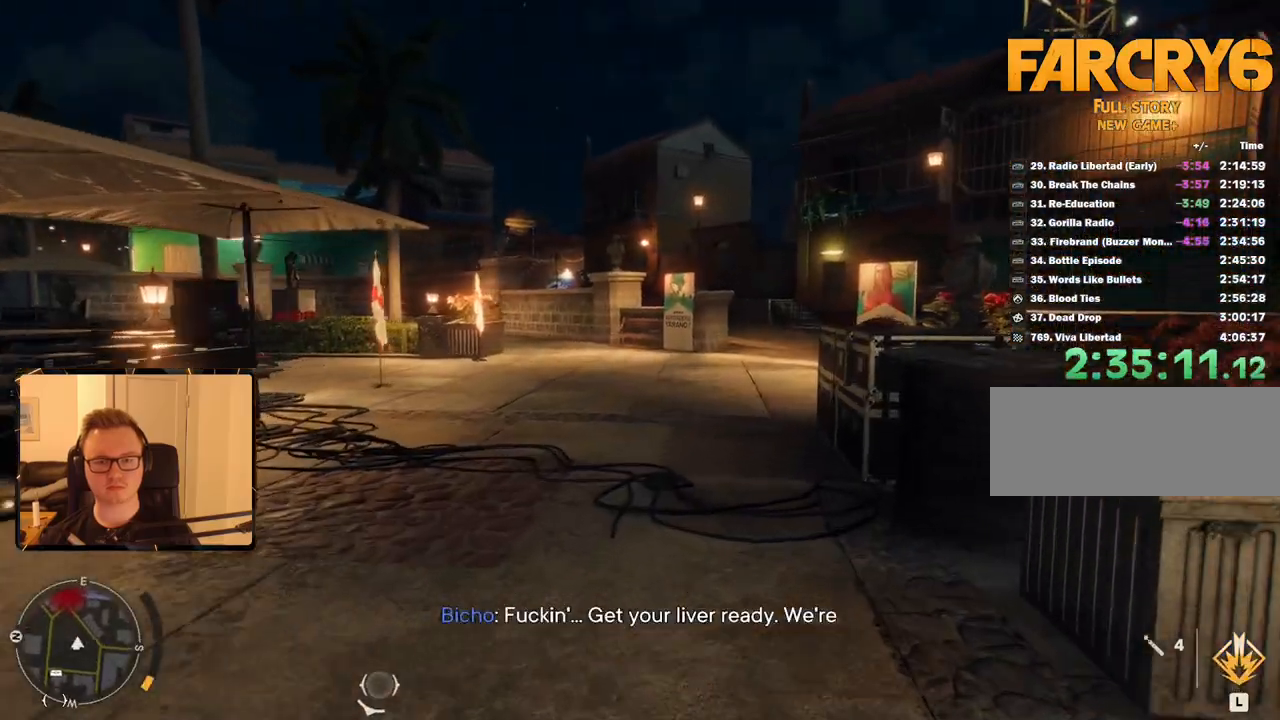
{"keys": ["shift", "w"], "mouse": [], "events": []}
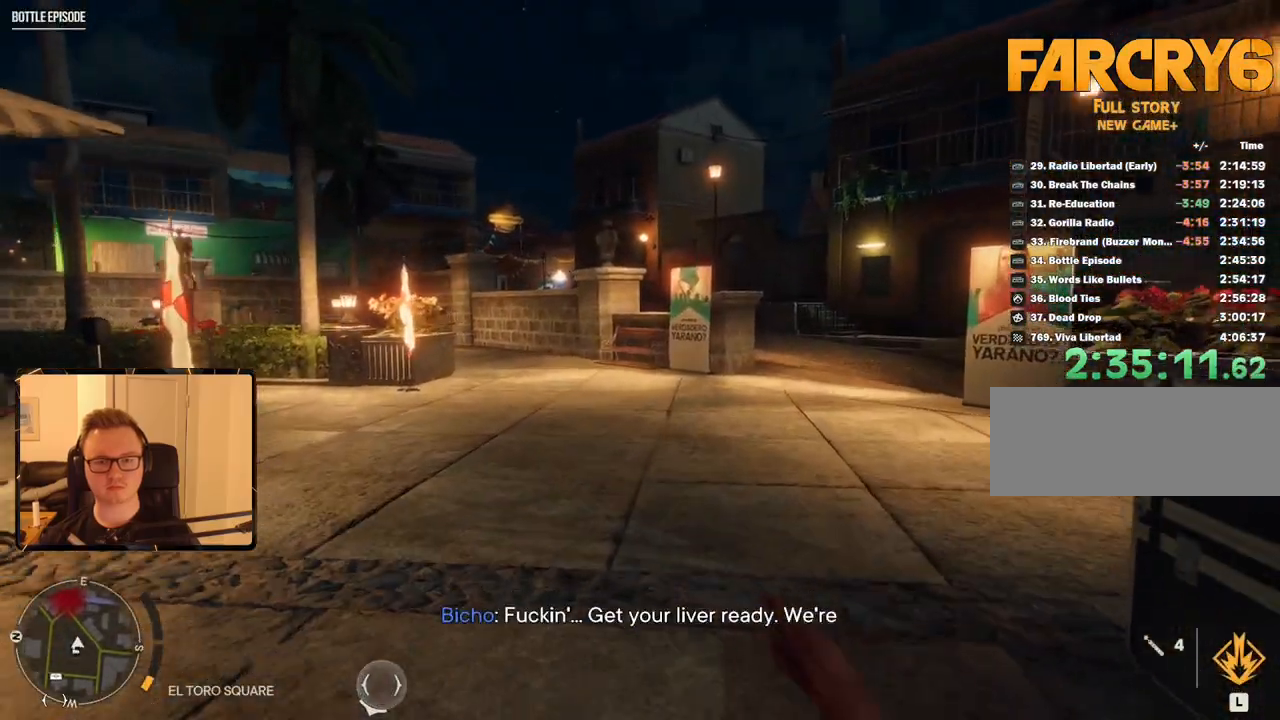
{"keys": ["shift", "w"], "mouse": [], "events": []}
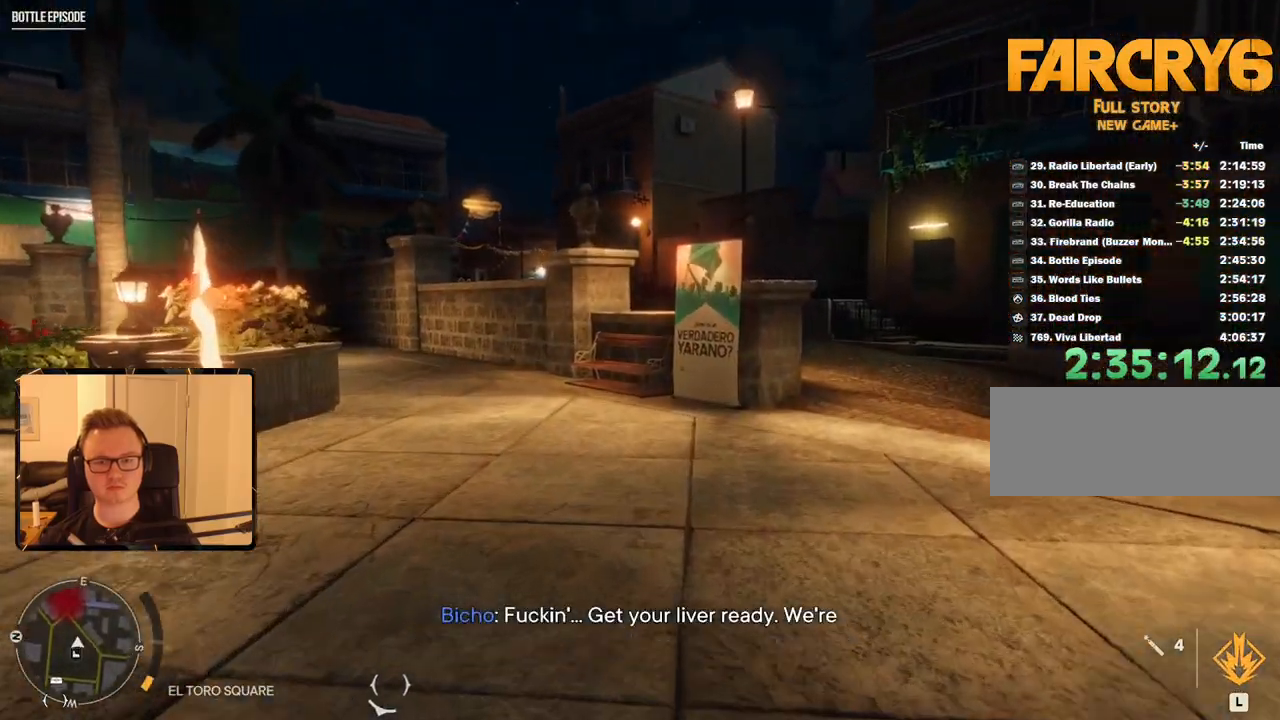
{"keys": ["shift", "w"], "mouse": [], "events": []}
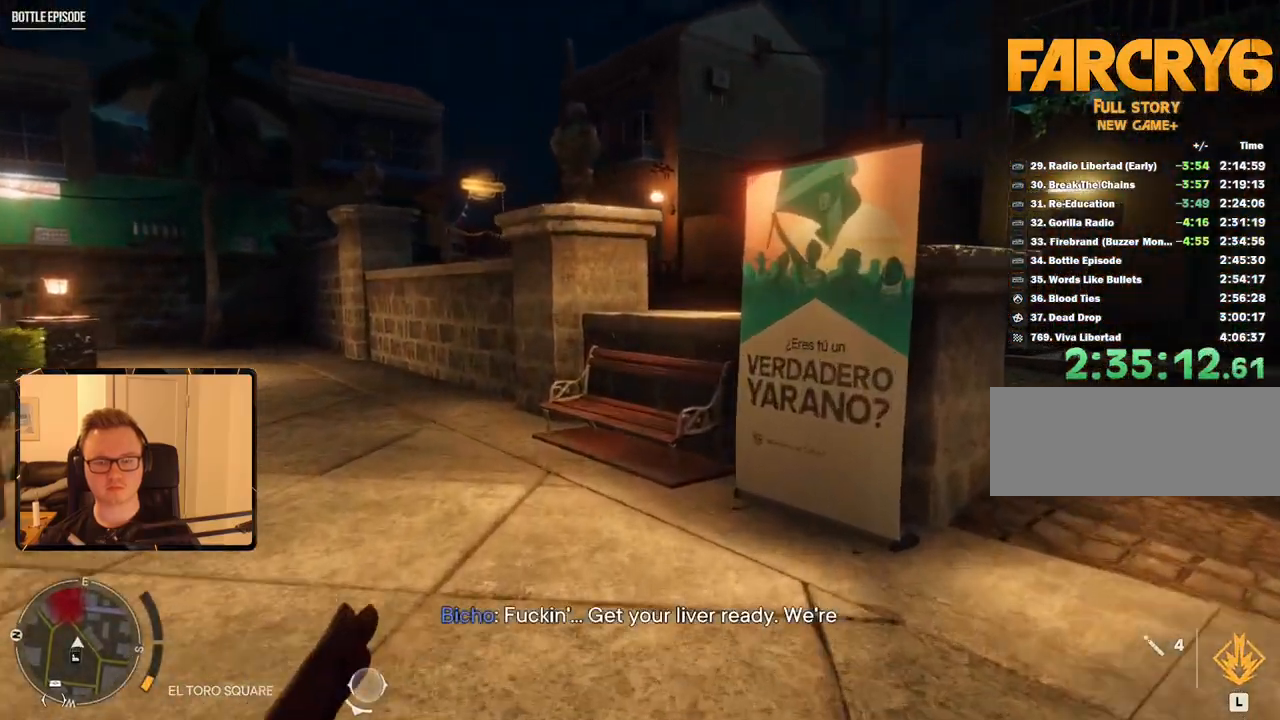
{"keys": ["d", "shift", "w"], "mouse": [], "events": [[283, "space", "down"], [366, "d", "down"], [400, "space", "up"]]}
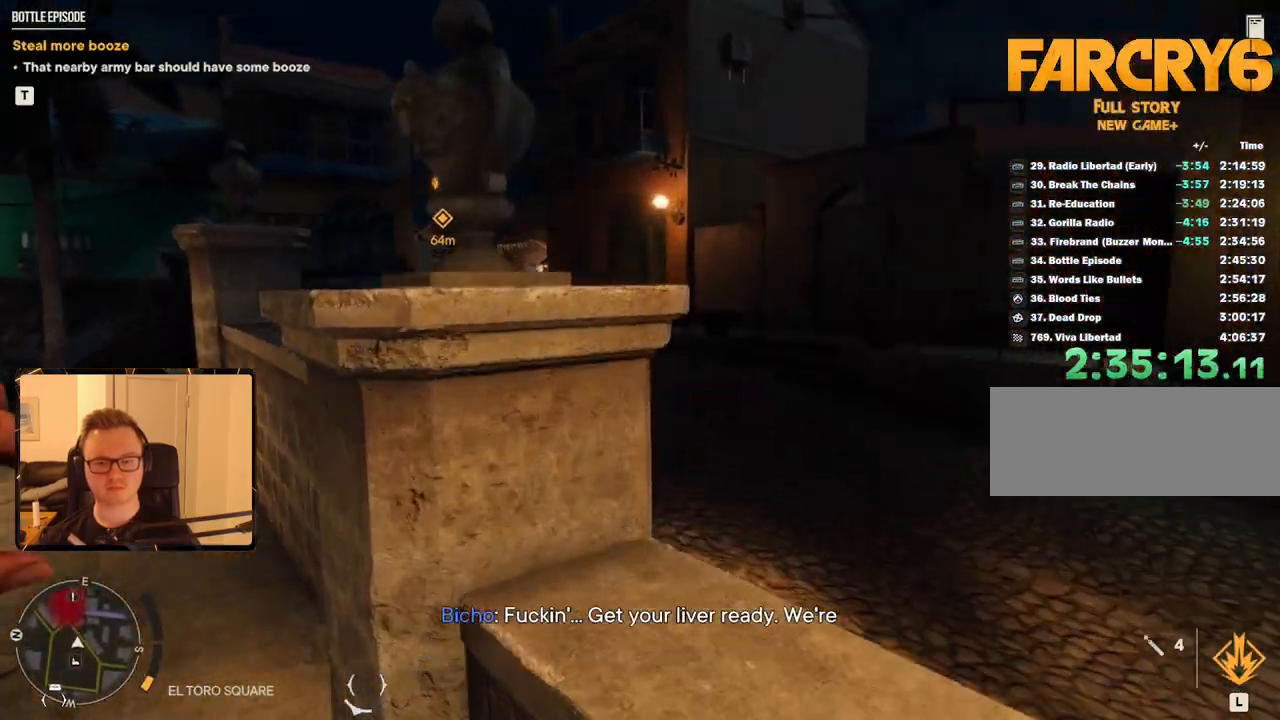
{"keys": ["shift", "w"], "mouse": [], "events": [[250, "d", "up"]]}
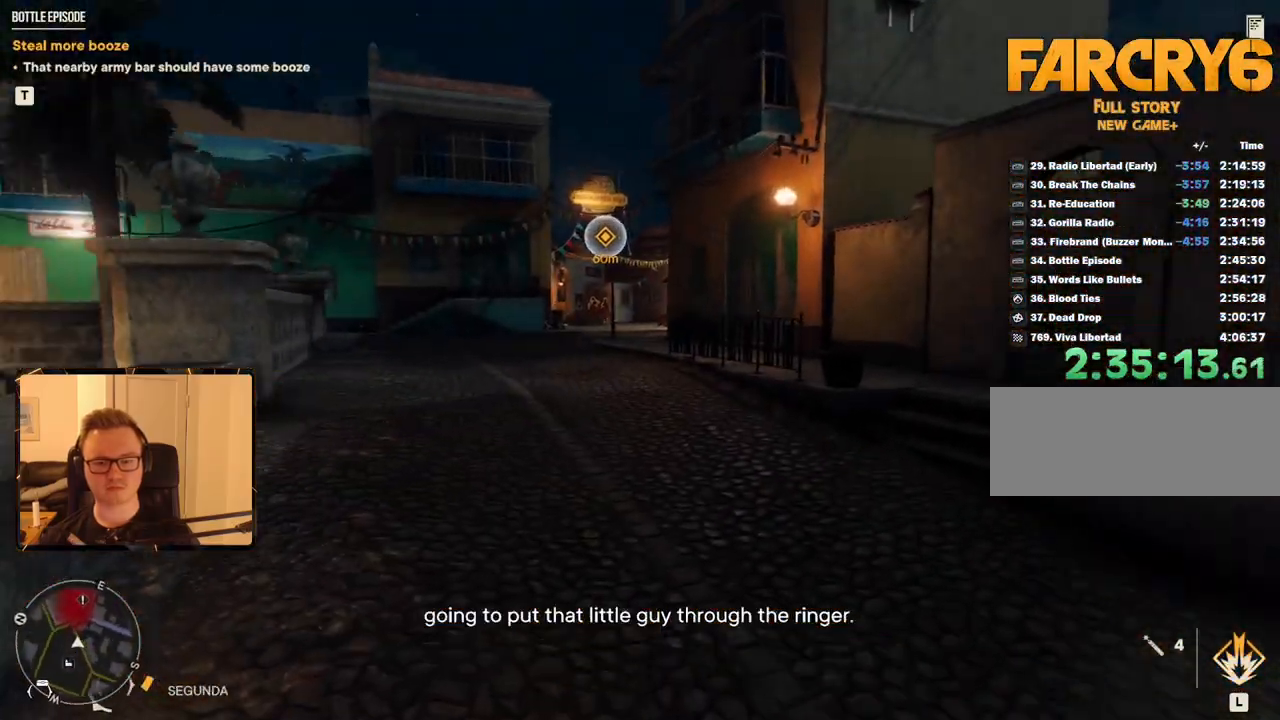
{"keys": ["shift", "w"], "mouse": [], "events": []}
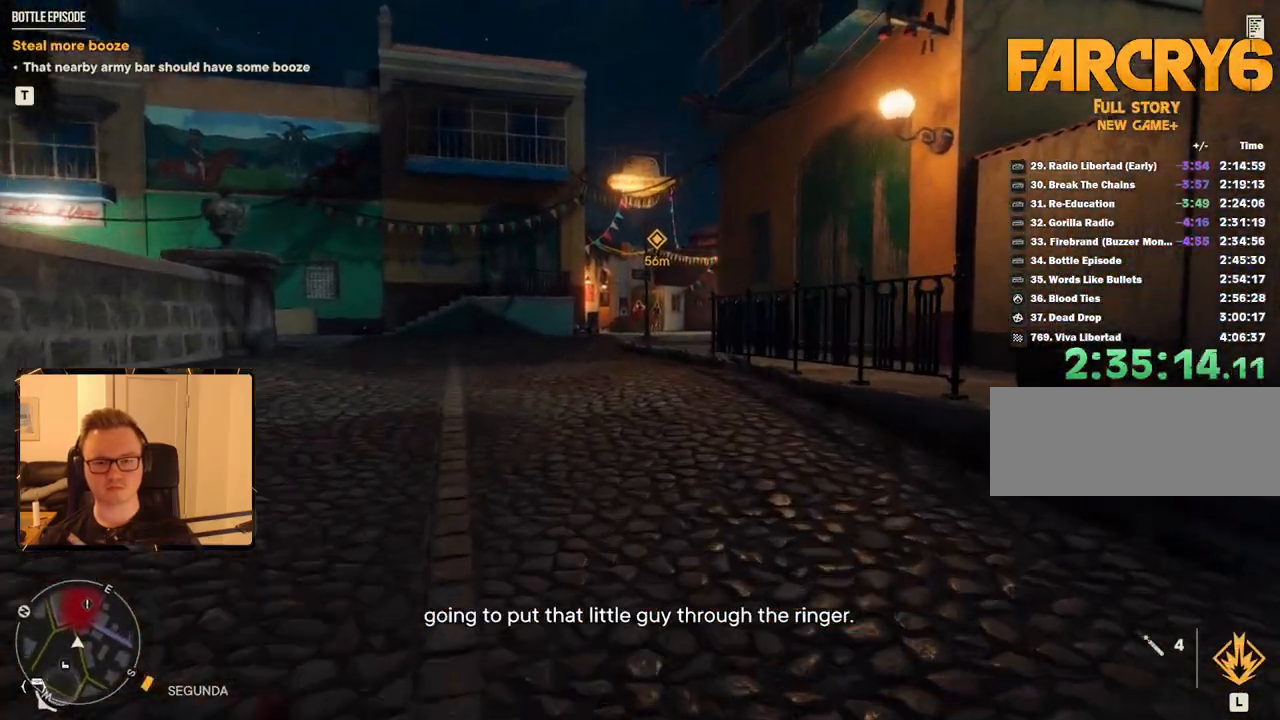
{"keys": ["shift", "w"], "mouse": [], "events": []}
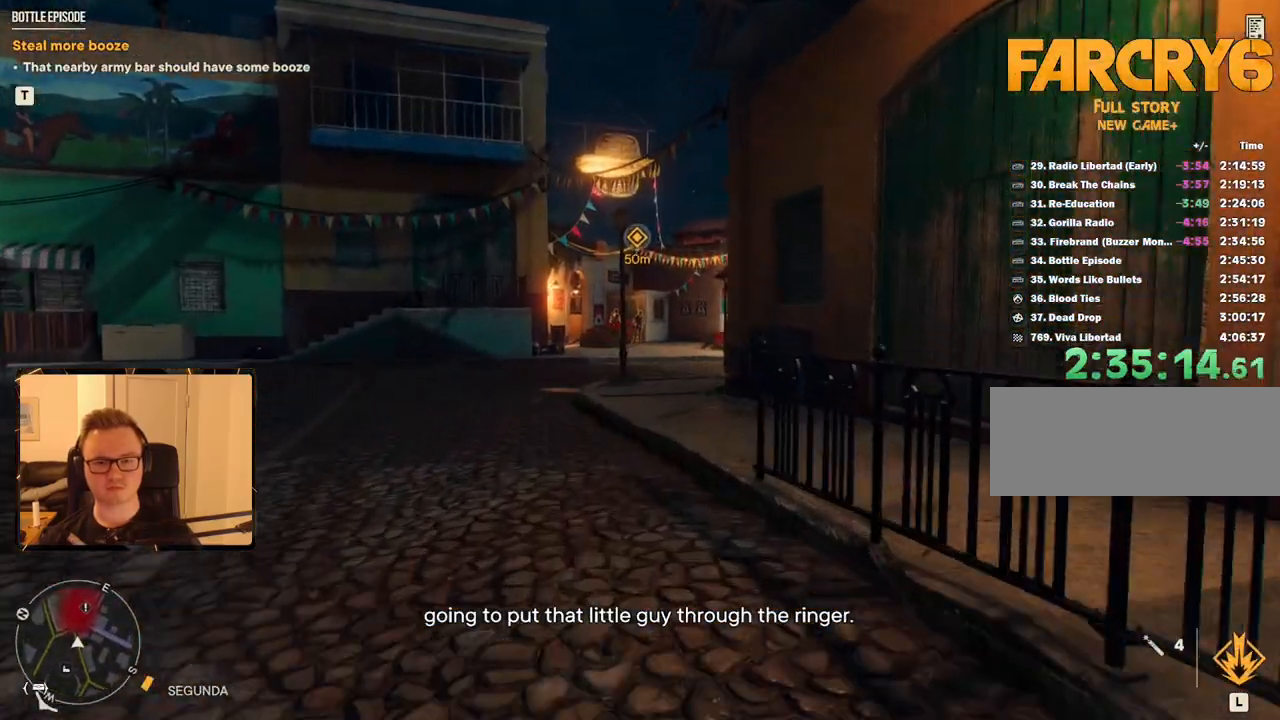
{"keys": ["shift", "w"], "mouse": [], "events": []}
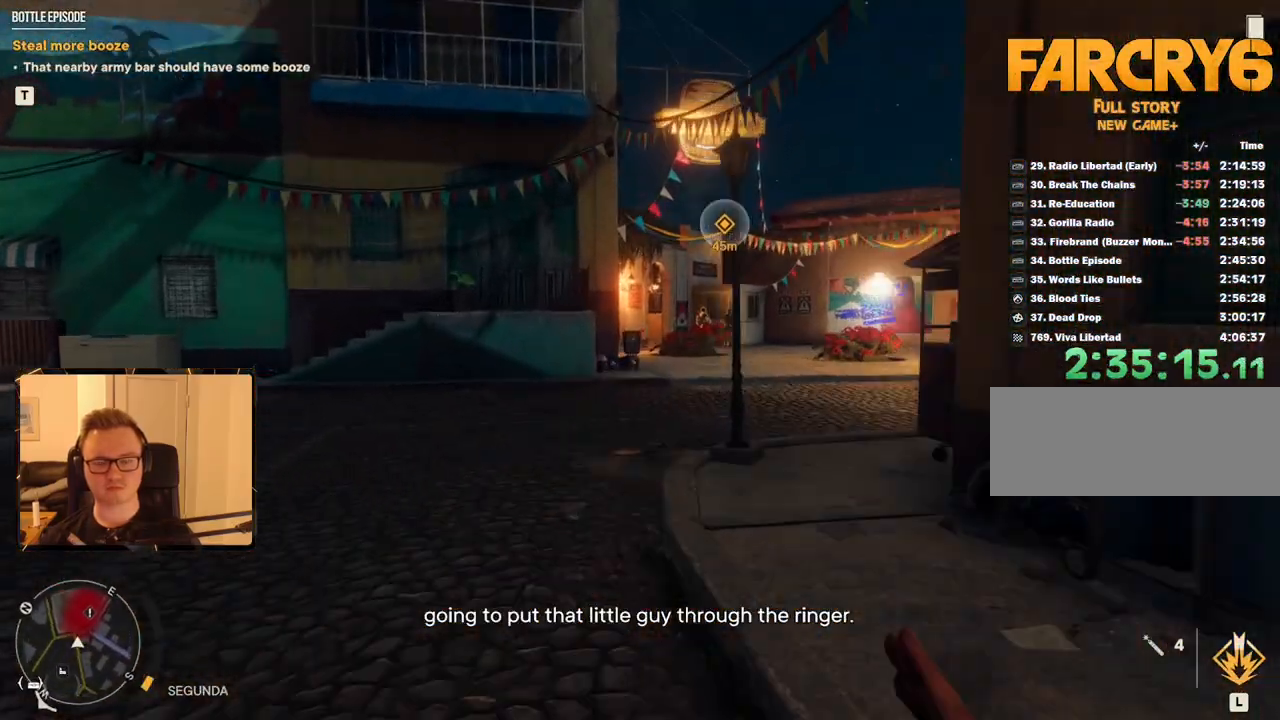
{"keys": ["shift", "w"], "mouse": [], "events": [[166, "2", "down"], [250, "2", "up"]]}
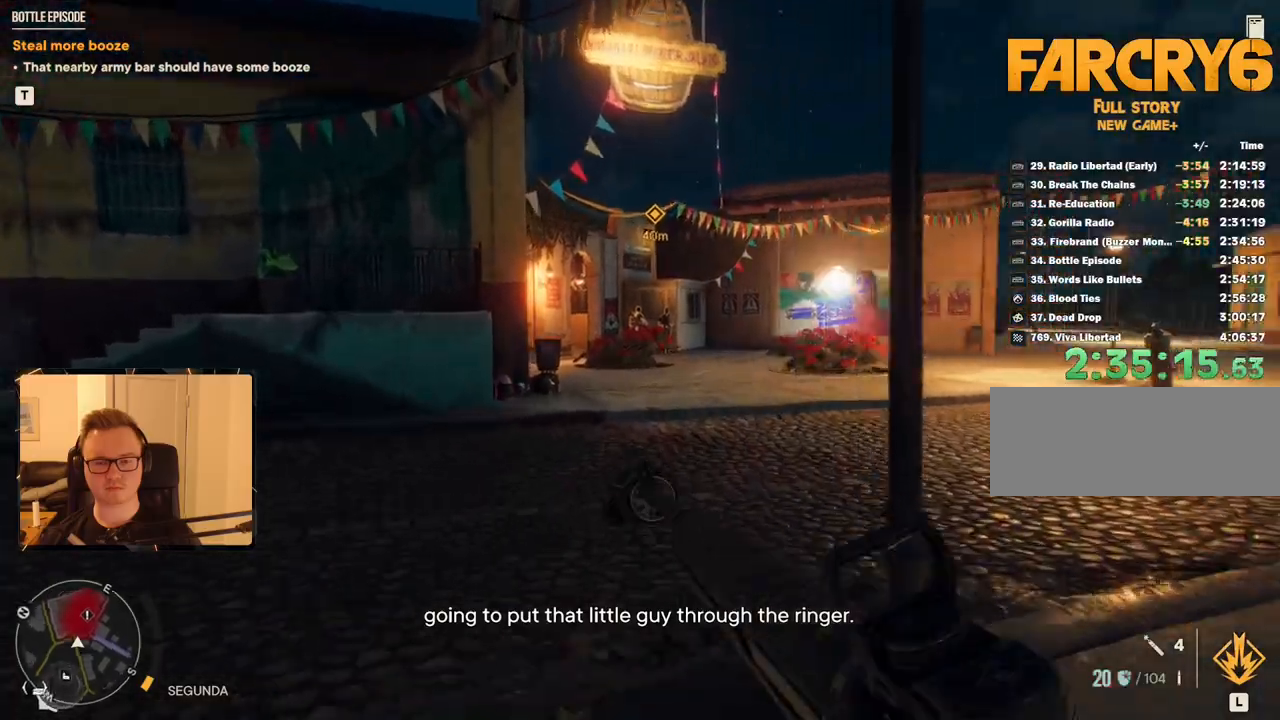
{"keys": ["shift", "w"], "mouse": [], "events": []}
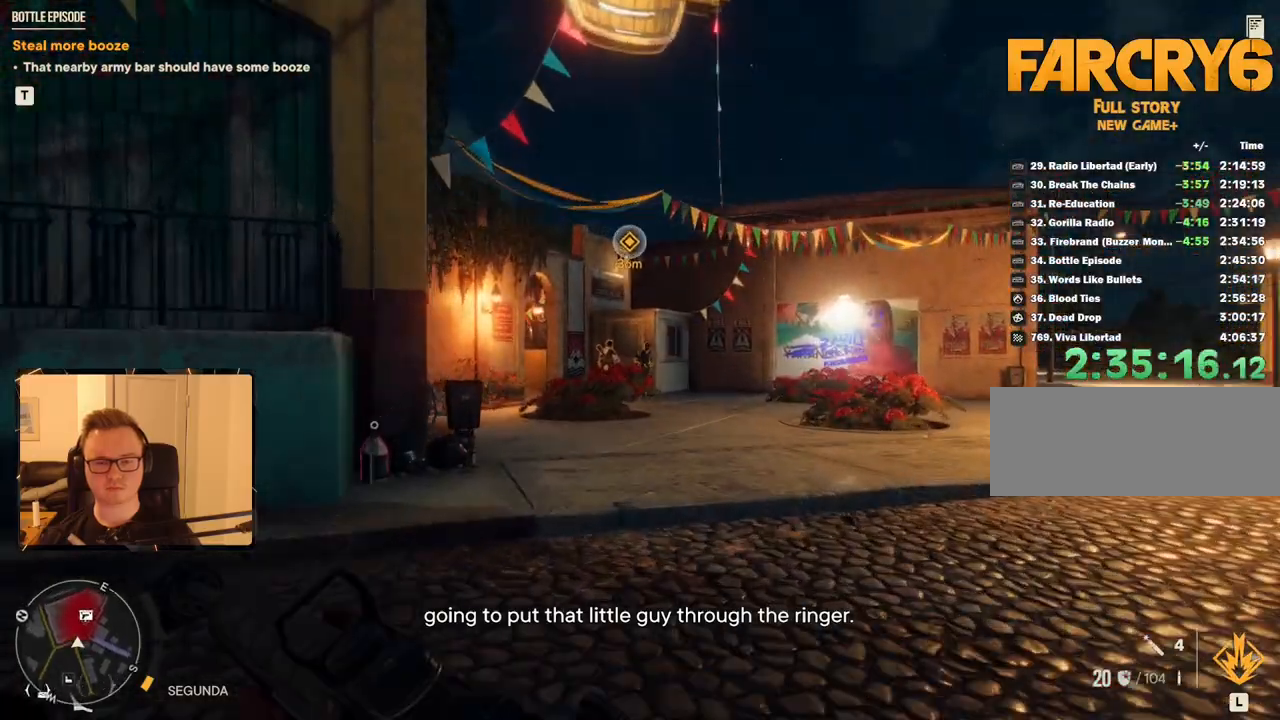
{"keys": ["w"], "mouse": ["right"], "events": [[366, "mouse_right", "down"], [366, "shift", "up"]]}
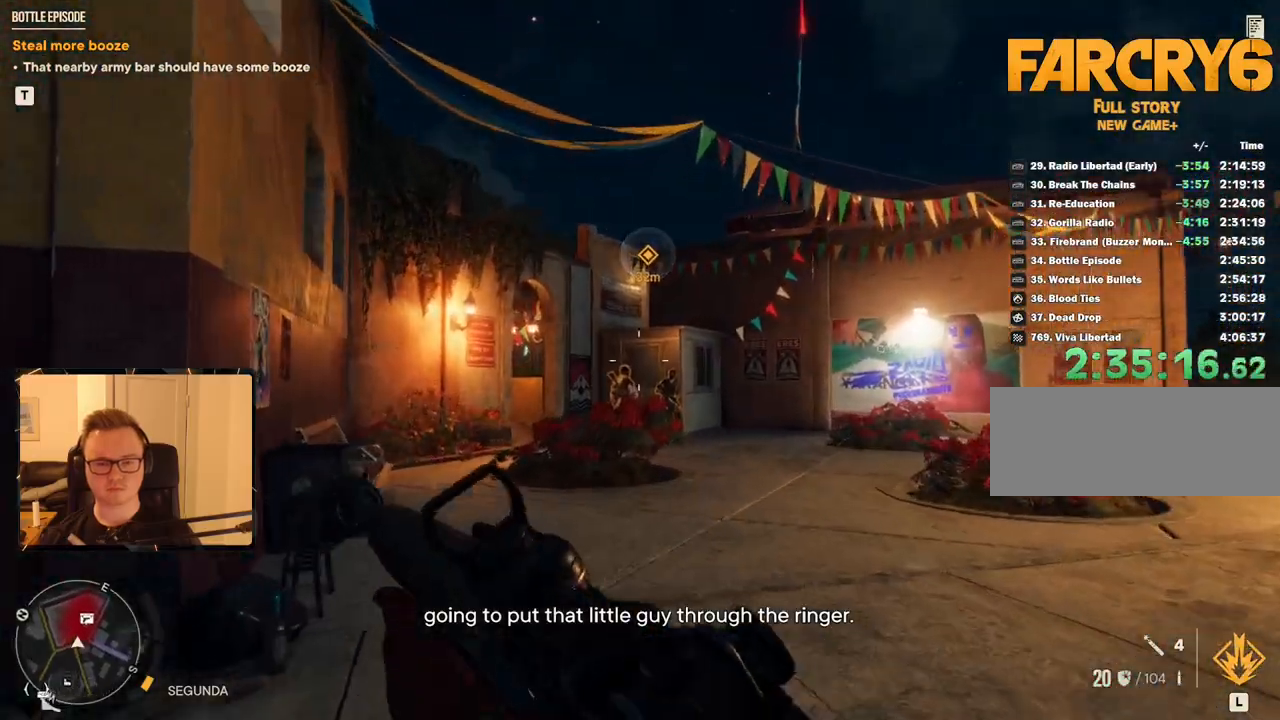
{"keys": ["w"], "mouse": ["left", "right"], "events": [[433, "mouse_left", "down"]]}
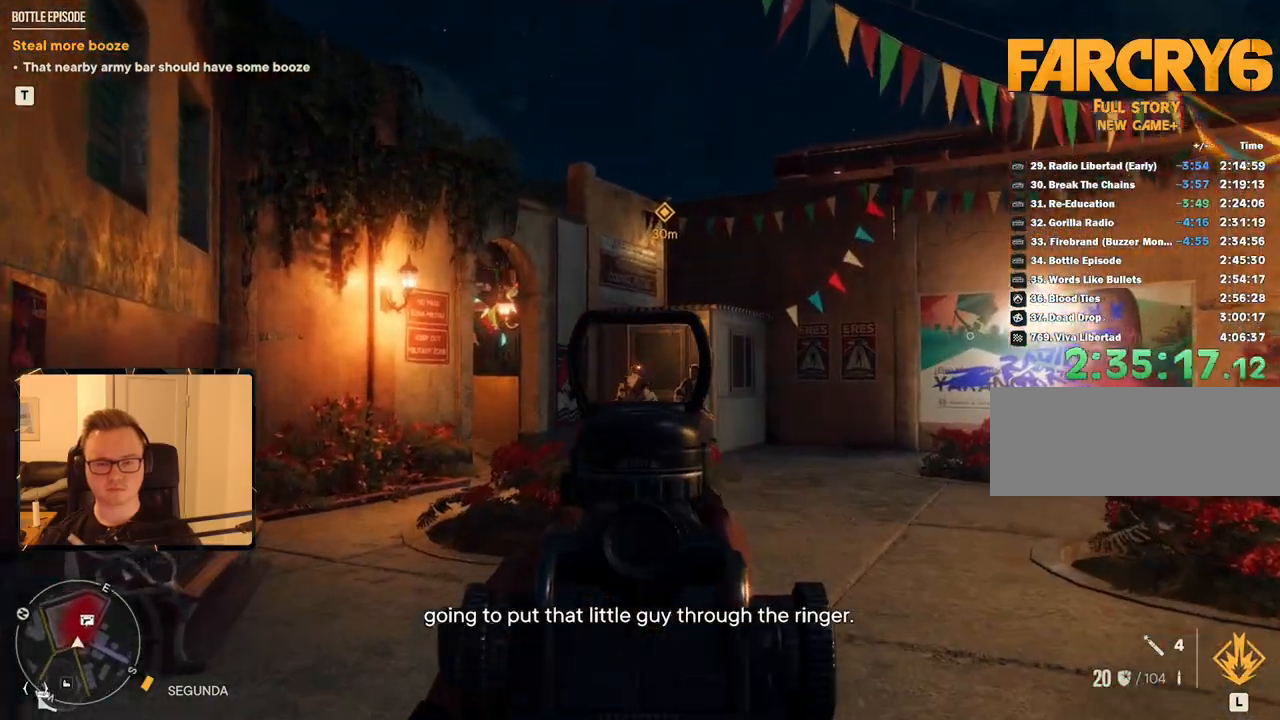
{"keys": ["w"], "mouse": ["left", "right"], "events": [[33, "mouse_left", "up"], [450, "mouse_left", "down"]]}
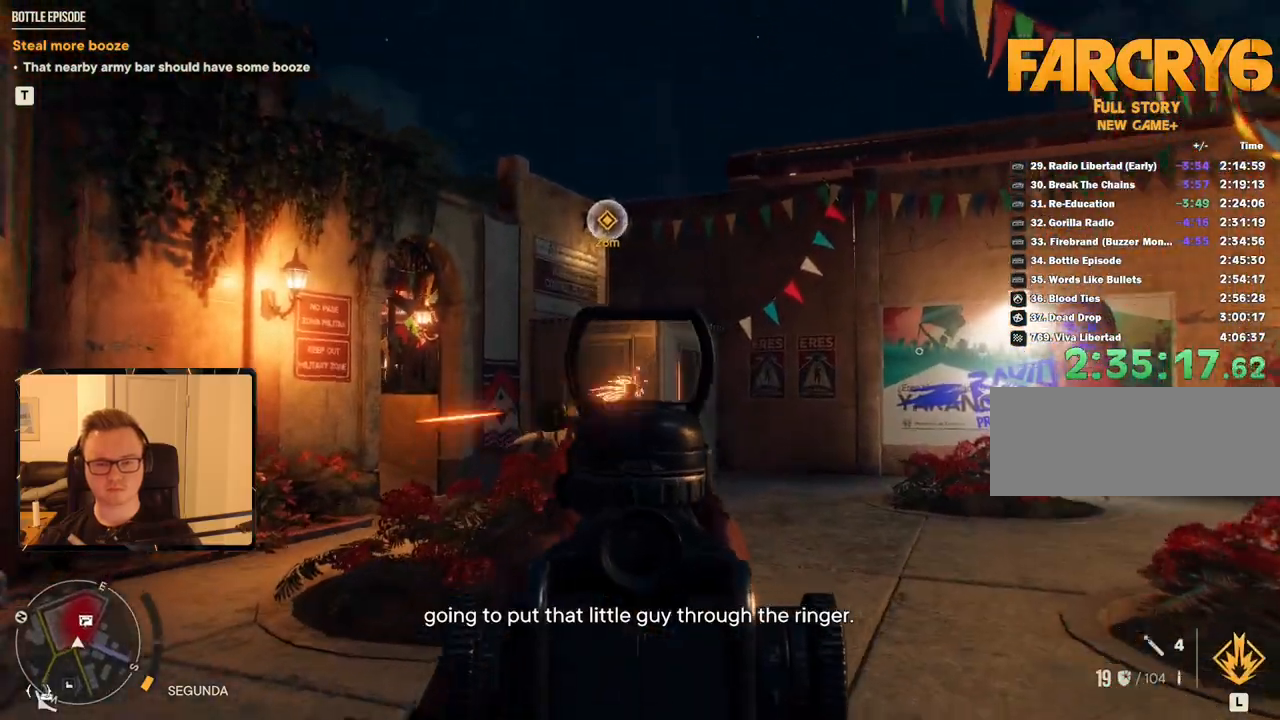
{"keys": ["w"], "mouse": [], "events": [[83, "mouse_left", "up"], [316, "mouse_left", "down"], [416, "mouse_left", "up"], [500, "mouse_right", "up"]]}
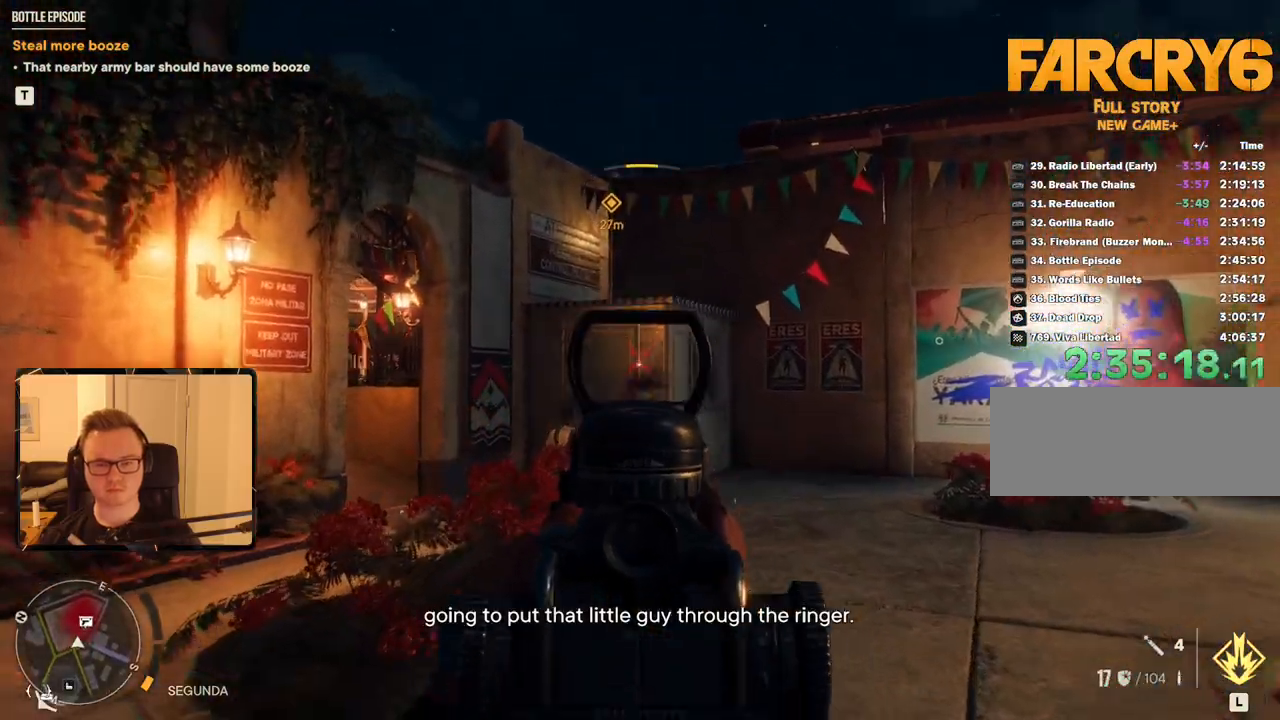
{"keys": ["shift", "w"], "mouse": [], "events": [[150, "shift", "down"]]}
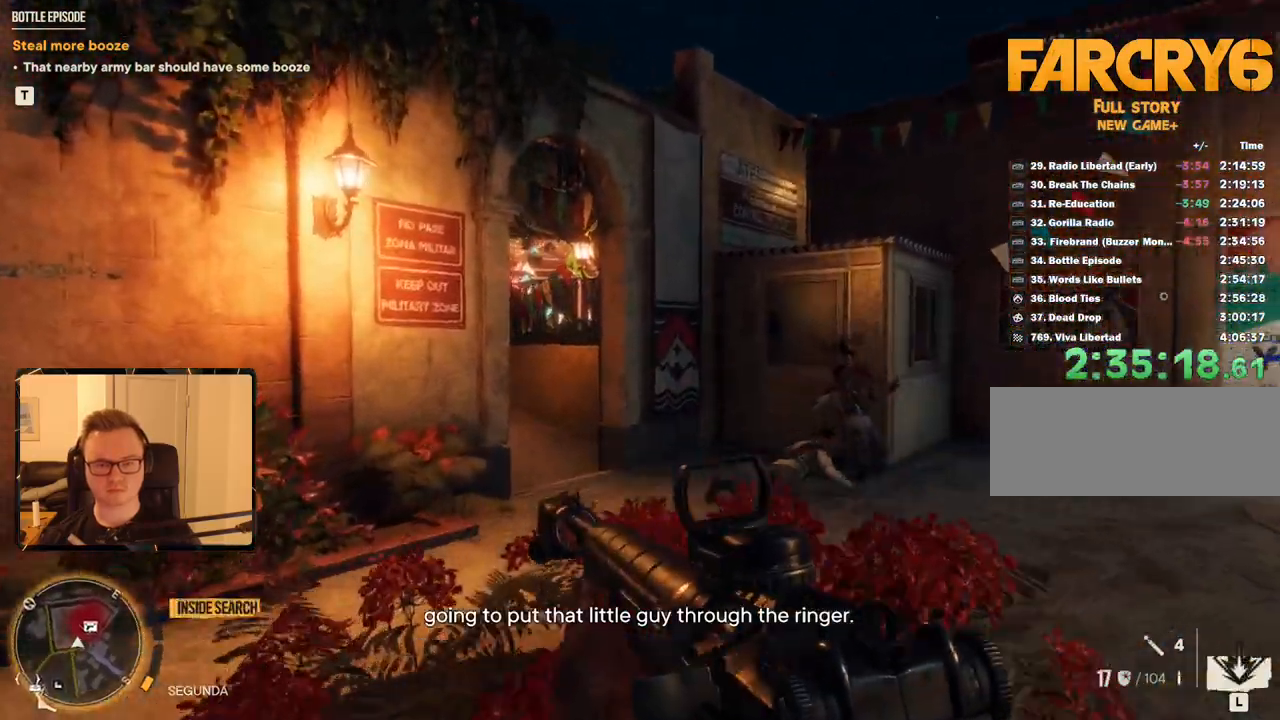
{"keys": ["shift", "w"], "mouse": [], "events": []}
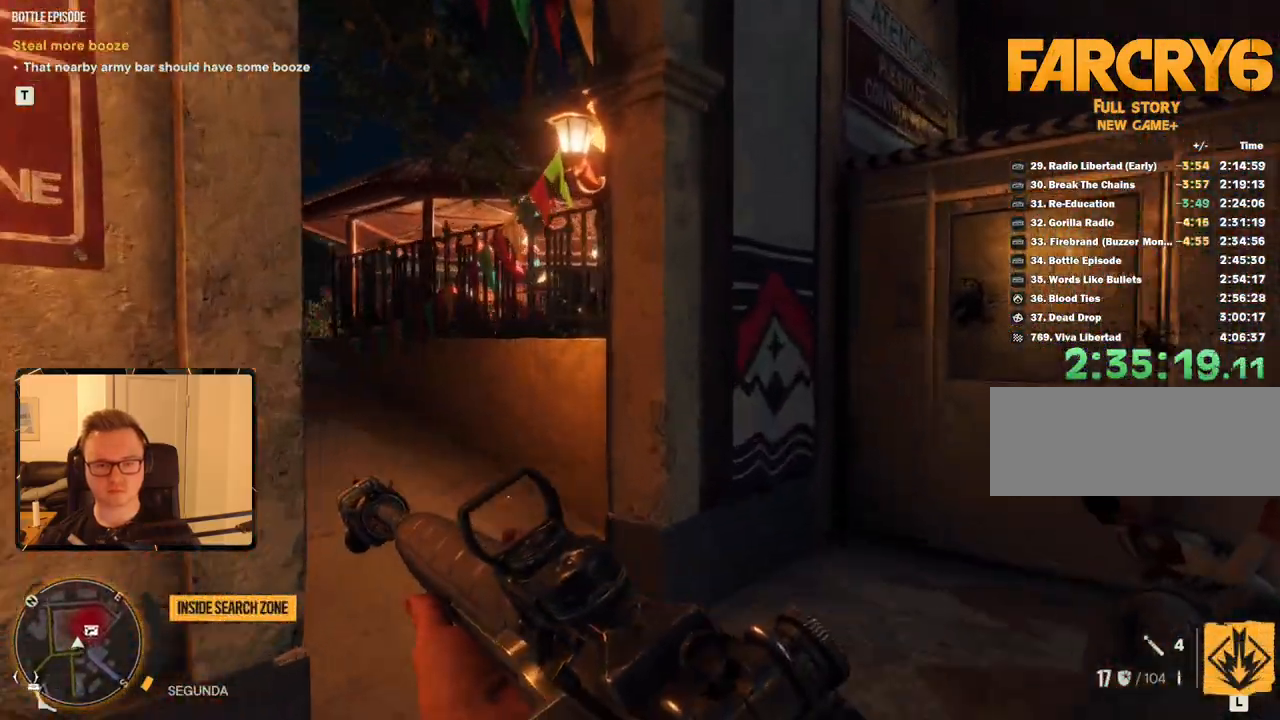
{"keys": ["a", "shift", "w"], "mouse": [], "events": [[33, "a", "down"]]}